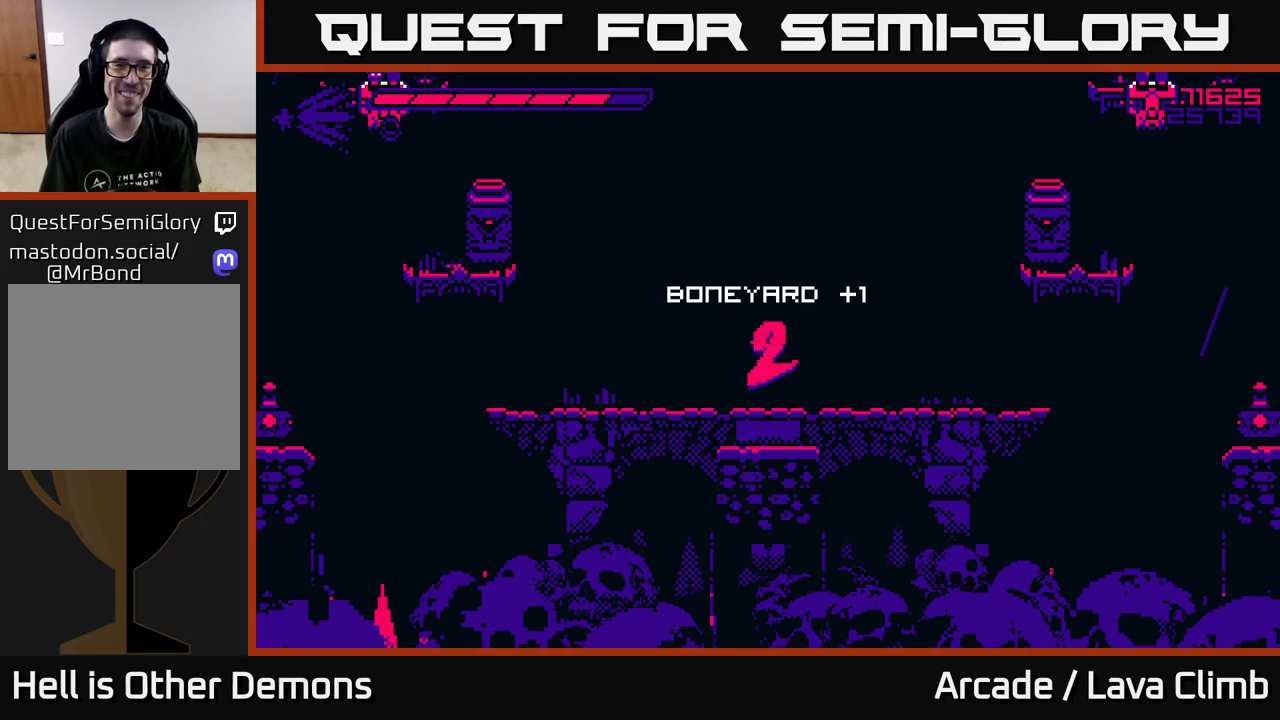
Gameplay with a controller (Xbox layout); each line is a JSON object with the inputs held at the frame after it. "events" lists button and stick changes between this image and that frame as [ms after this image, input, new state], when the widget could be followed in between.
{"buttons": [], "left_stick": "left", "right_stick": "up-right", "events": [[100, "right_stick", "up"], [333, "right_stick", "up-right"], [383, "left_stick", "left"]]}
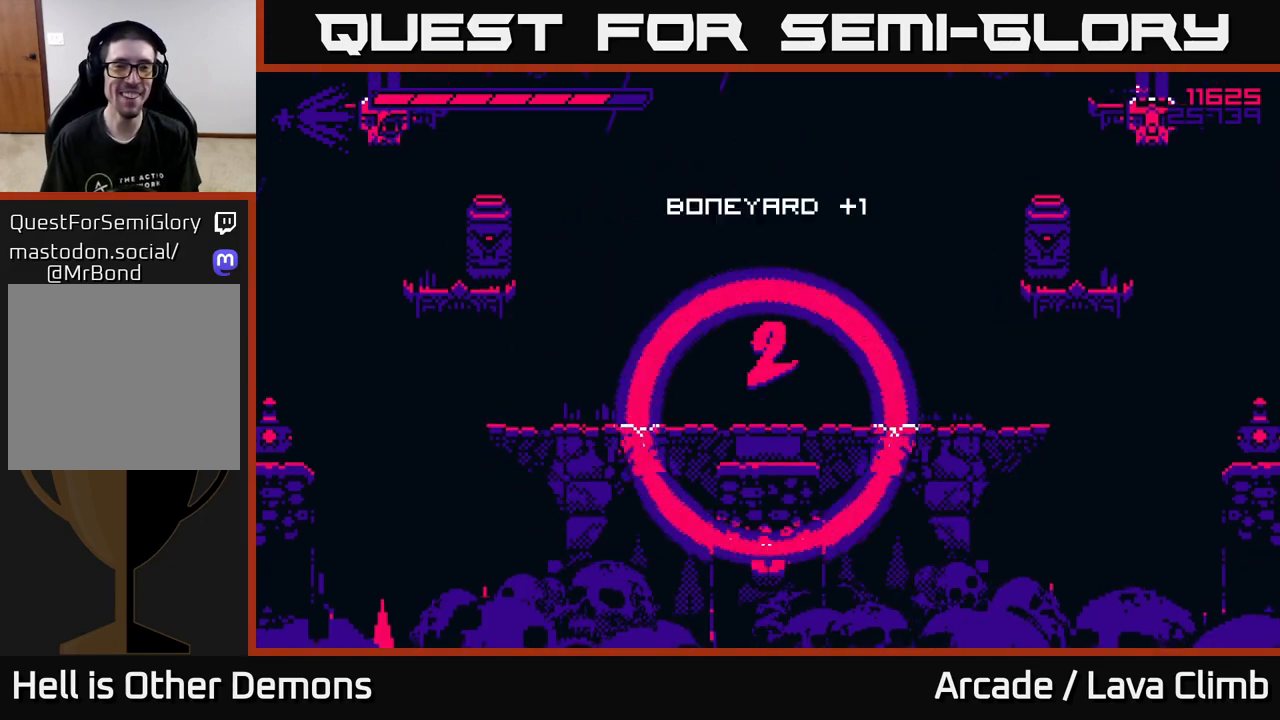
{"buttons": [], "left_stick": "left", "right_stick": "up-left", "events": [[100, "right_stick", "up-left"], [133, "left_stick", "center"], [283, "left_stick", "left"]]}
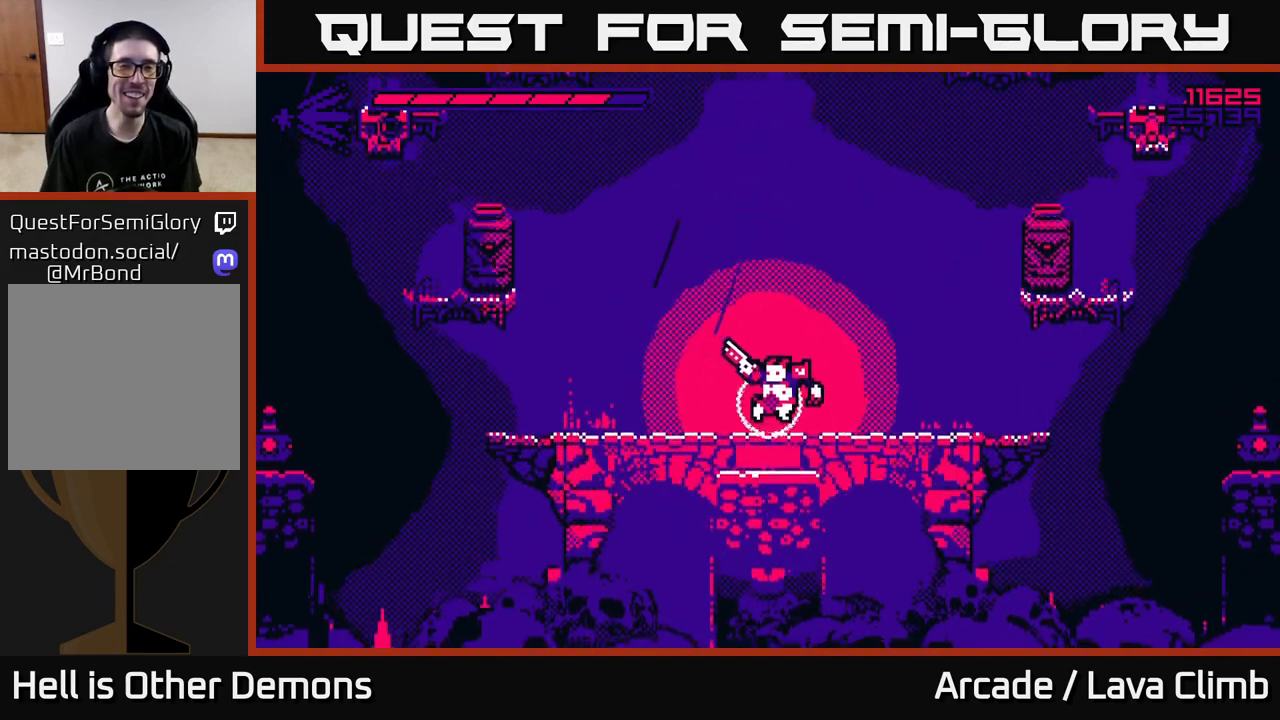
{"buttons": [], "left_stick": "left", "right_stick": "up-left", "events": []}
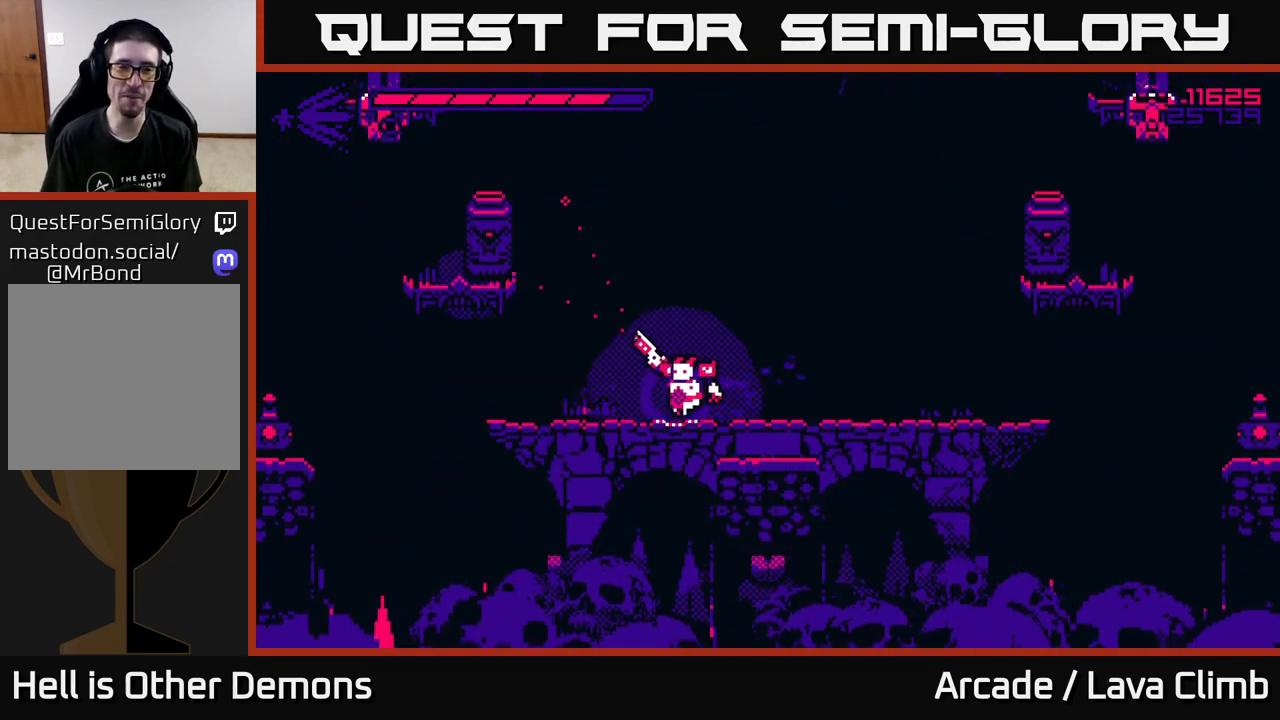
{"buttons": [], "left_stick": "left", "right_stick": "up-left", "events": [[200, "L2", "down"], [283, "R2", "down"], [367, "L2", "up"], [433, "R2", "up"]]}
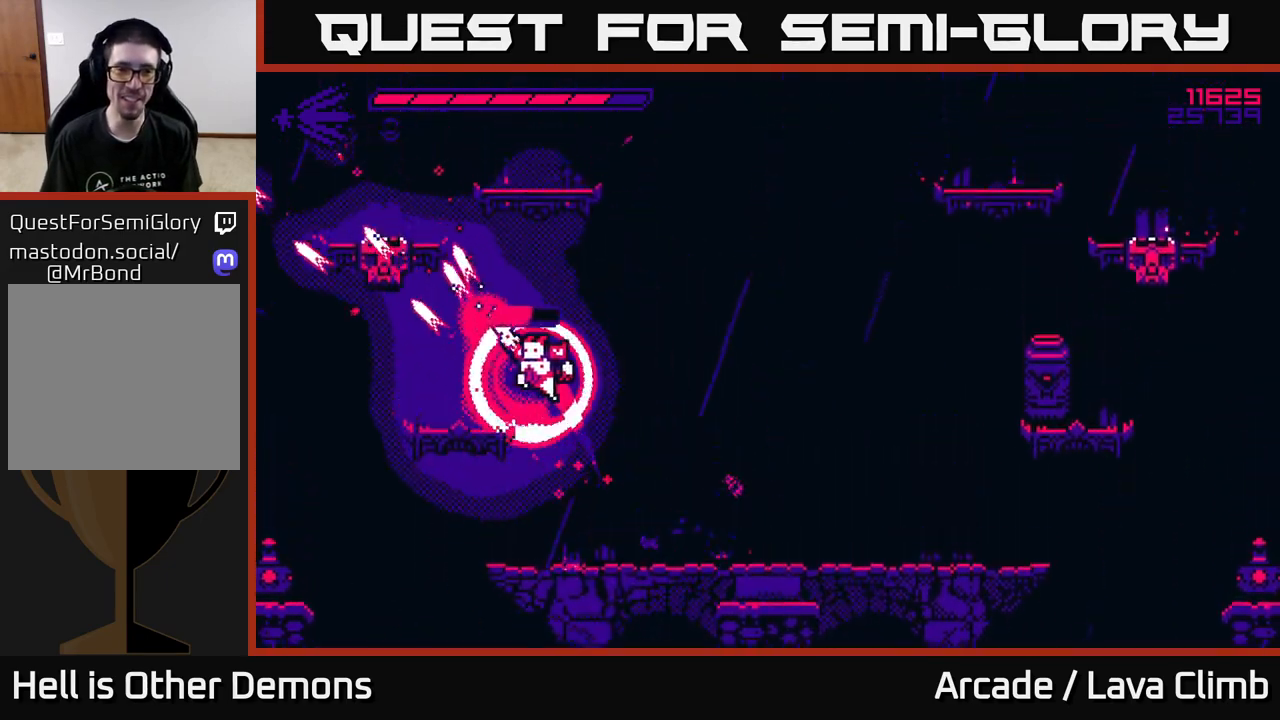
{"buttons": ["L2"], "left_stick": "right", "right_stick": "up", "events": [[83, "right_stick", "up"], [200, "left_stick", "center"], [283, "right_stick", "up-right"], [367, "left_stick", "right"], [450, "L2", "down"], [467, "right_stick", "up"]]}
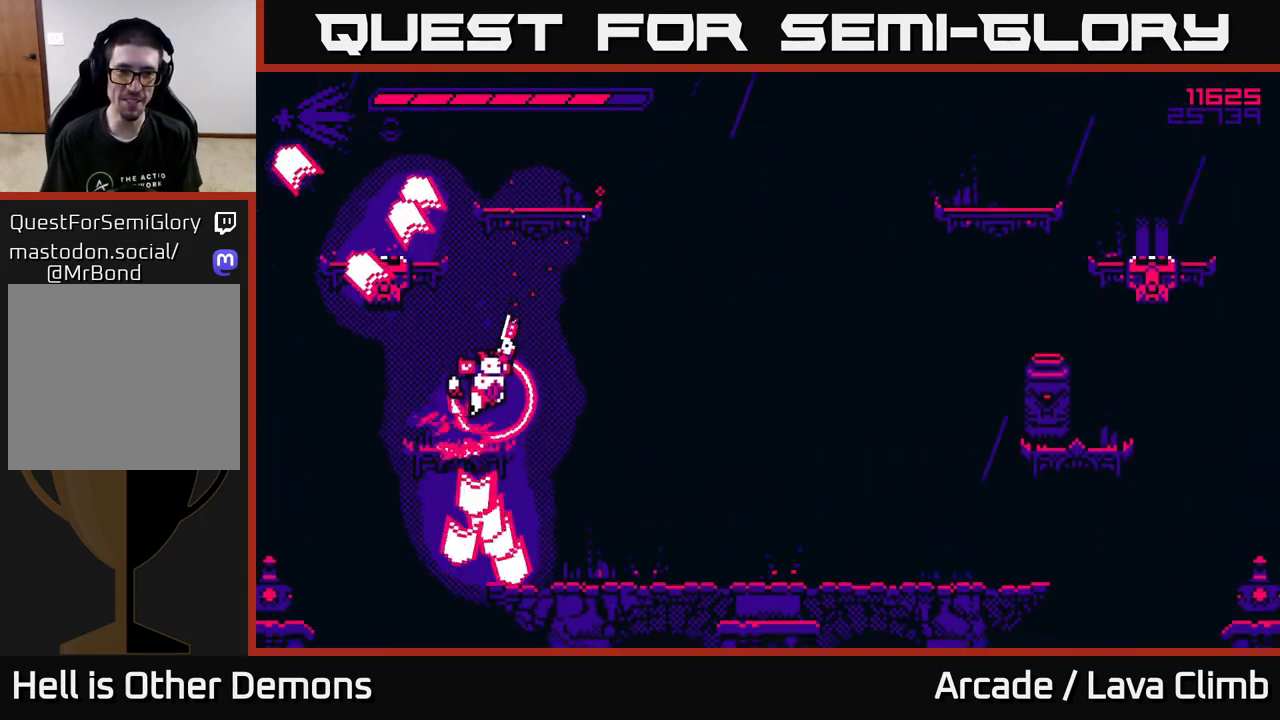
{"buttons": [], "left_stick": "up-left", "right_stick": "down-right", "events": [[133, "L2", "up"], [233, "L2", "down"], [250, "left_stick", "up"], [317, "left_stick", "up-left"], [367, "right_stick", "right"], [467, "L2", "up"], [483, "right_stick", "down-right"]]}
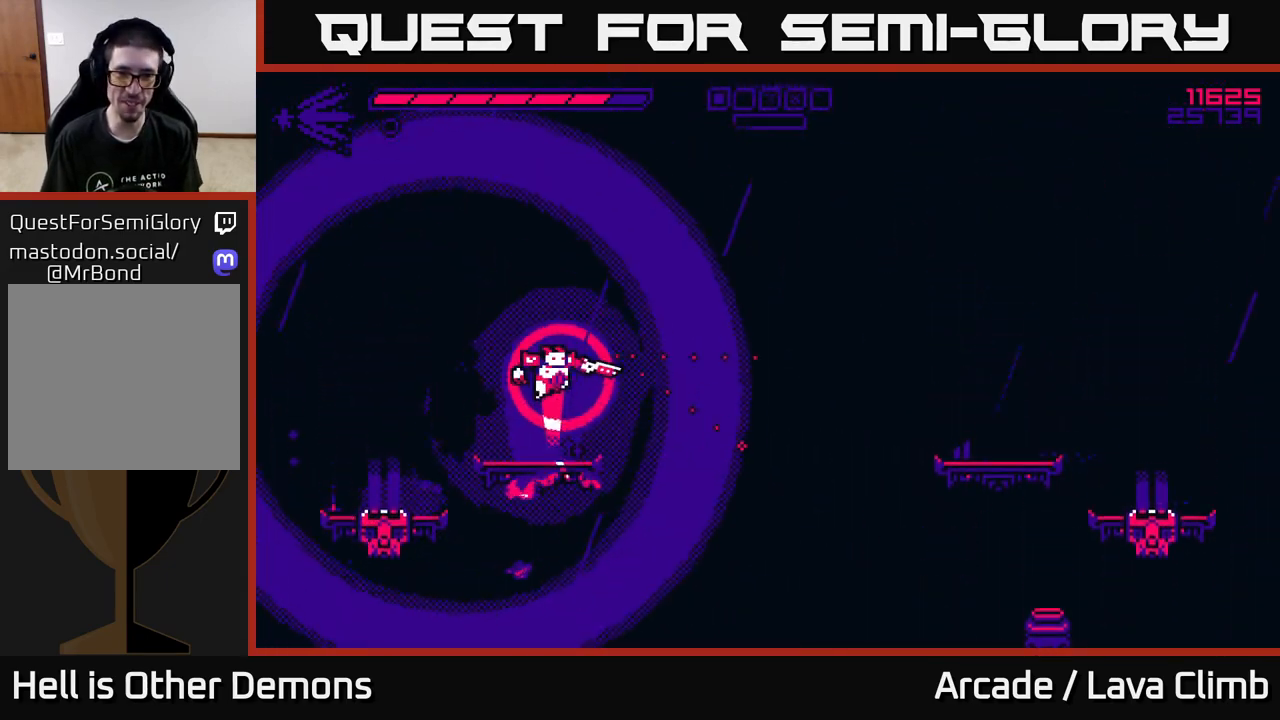
{"buttons": [], "left_stick": "right", "right_stick": "left", "events": [[17, "left_stick", "center"], [83, "right_stick", "right"], [417, "left_stick", "right"], [417, "right_stick", "left"]]}
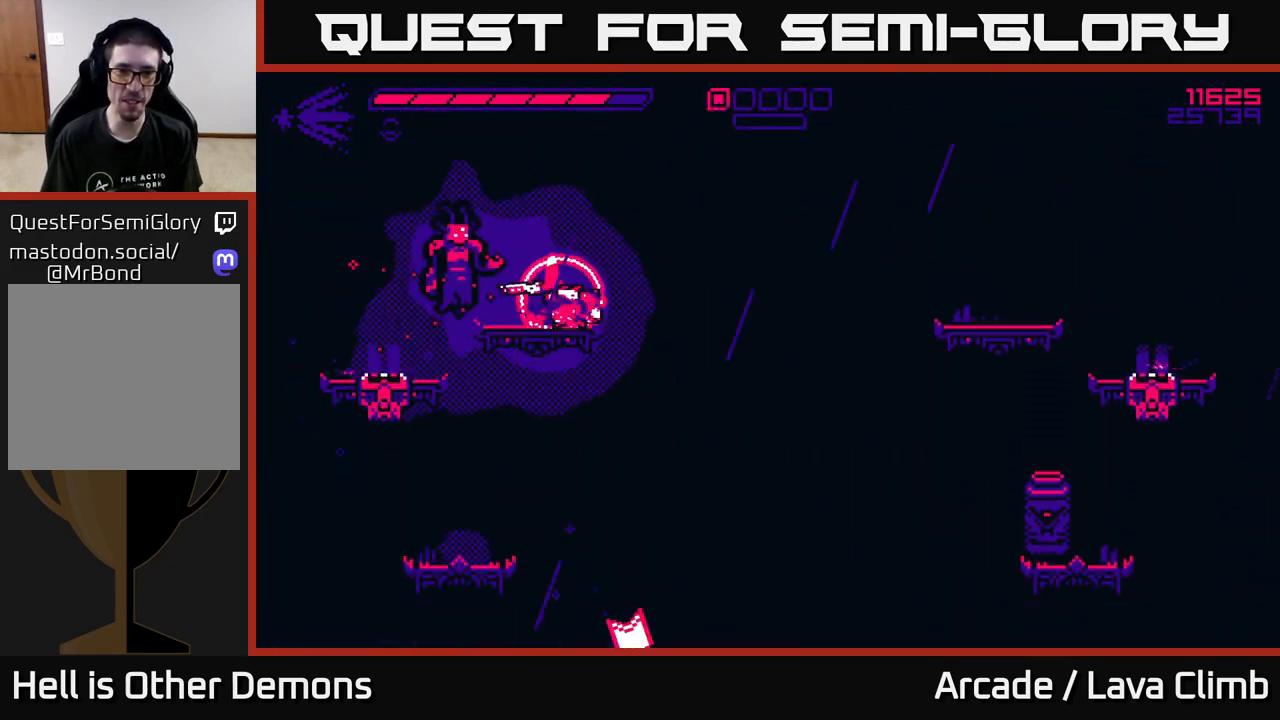
{"buttons": [], "left_stick": "center", "right_stick": "left", "events": [[17, "left_stick", "center"], [133, "R2", "down"], [250, "R2", "up"], [267, "left_stick", "left"], [383, "left_stick", "center"]]}
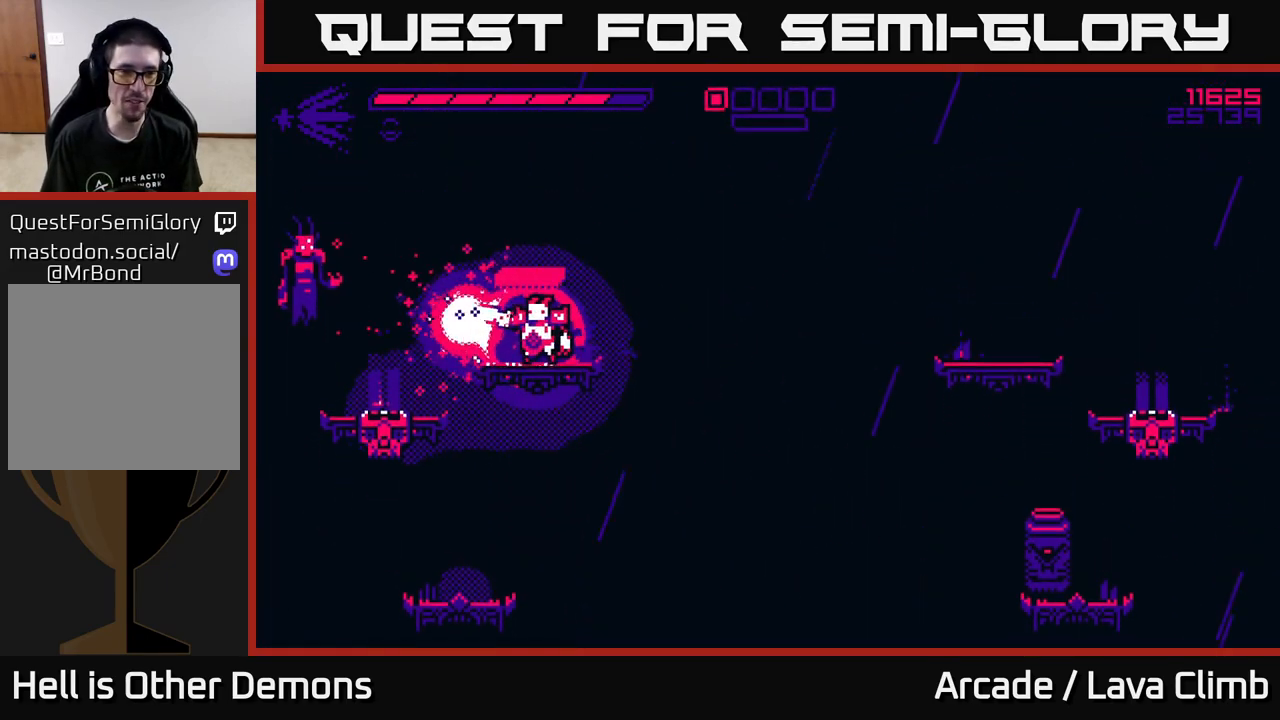
{"buttons": [], "left_stick": "center", "right_stick": "left", "events": [[33, "left_stick", "left"], [133, "R2", "down"], [150, "left_stick", "center"], [233, "R2", "up"]]}
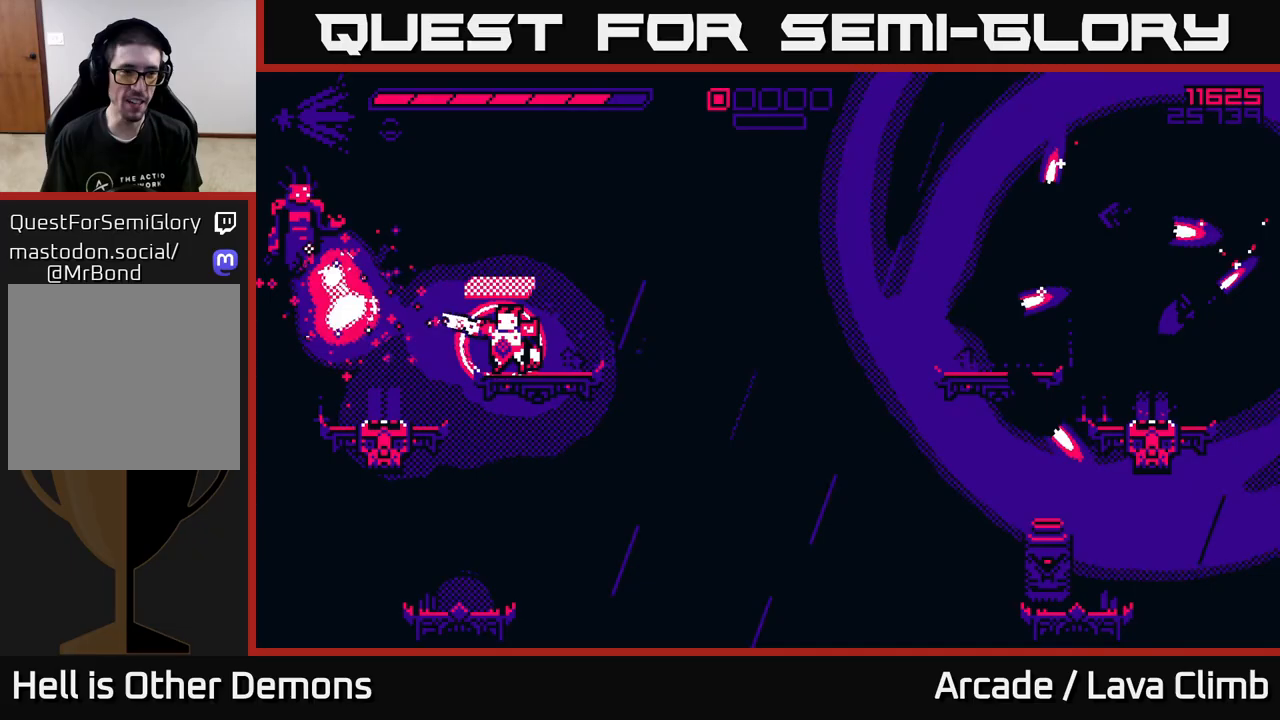
{"buttons": ["L2"], "left_stick": "up-left", "right_stick": "up-left", "events": [[17, "left_stick", "left"], [33, "right_stick", "up-left"], [83, "R2", "down"], [117, "left_stick", "center"], [217, "R2", "up"], [433, "L2", "down"], [450, "left_stick", "up-left"]]}
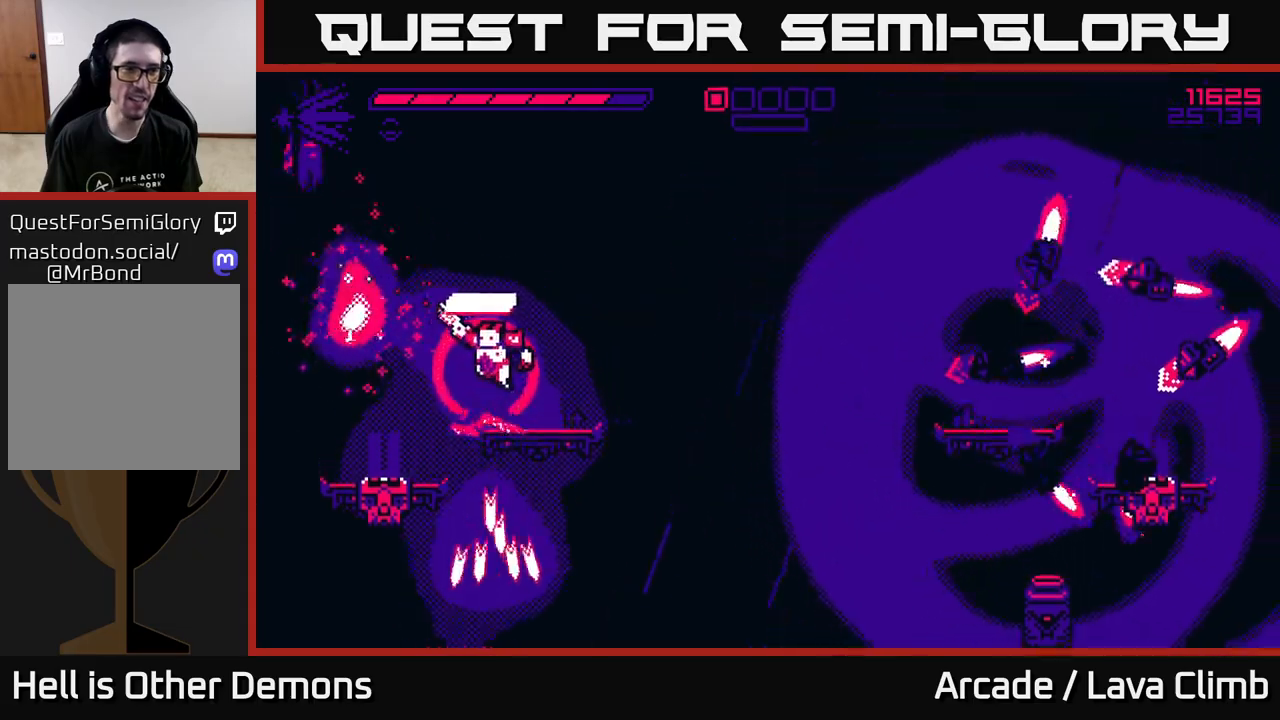
{"buttons": ["L2"], "left_stick": "up-left", "right_stick": "up-left", "events": [[67, "R2", "down"], [183, "L2", "up"], [200, "R2", "up"], [217, "left_stick", "center"], [417, "L2", "down"], [417, "left_stick", "up-left"]]}
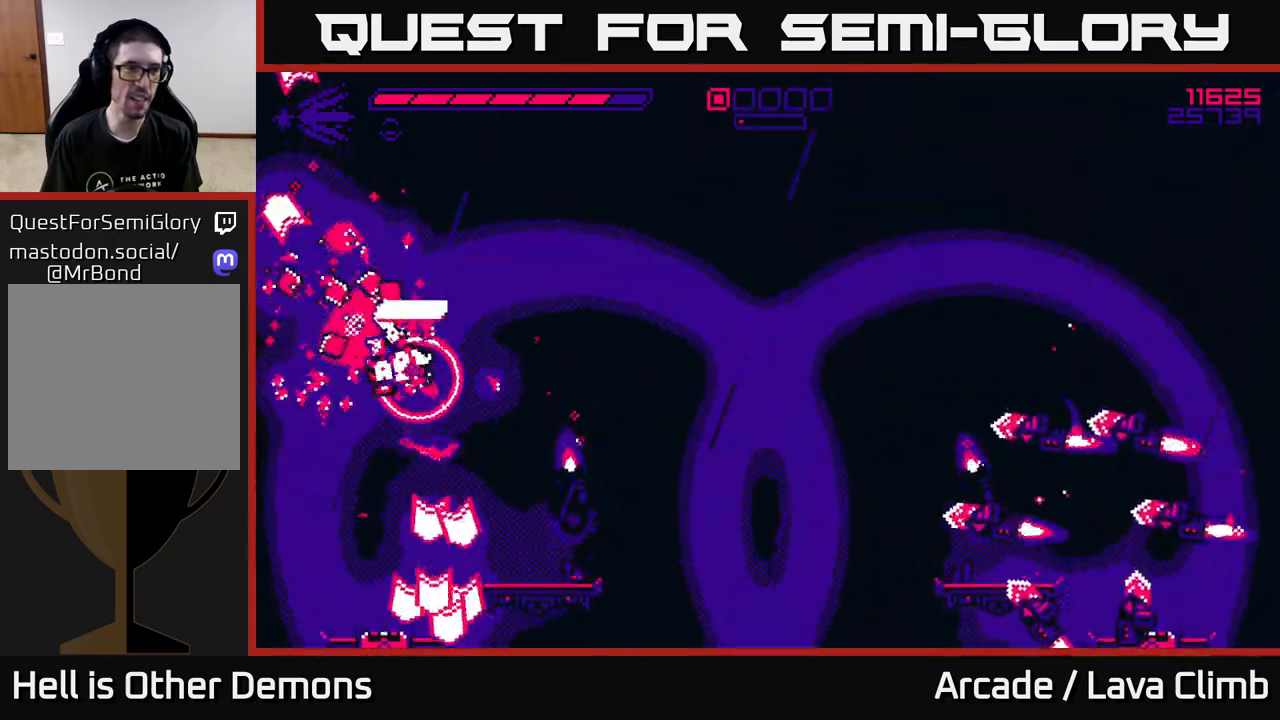
{"buttons": [], "left_stick": "right", "right_stick": "down-right", "events": [[17, "R2", "down"], [133, "R2", "up"], [150, "L2", "up"], [283, "right_stick", "up-right"], [317, "left_stick", "right"], [367, "right_stick", "down-right"]]}
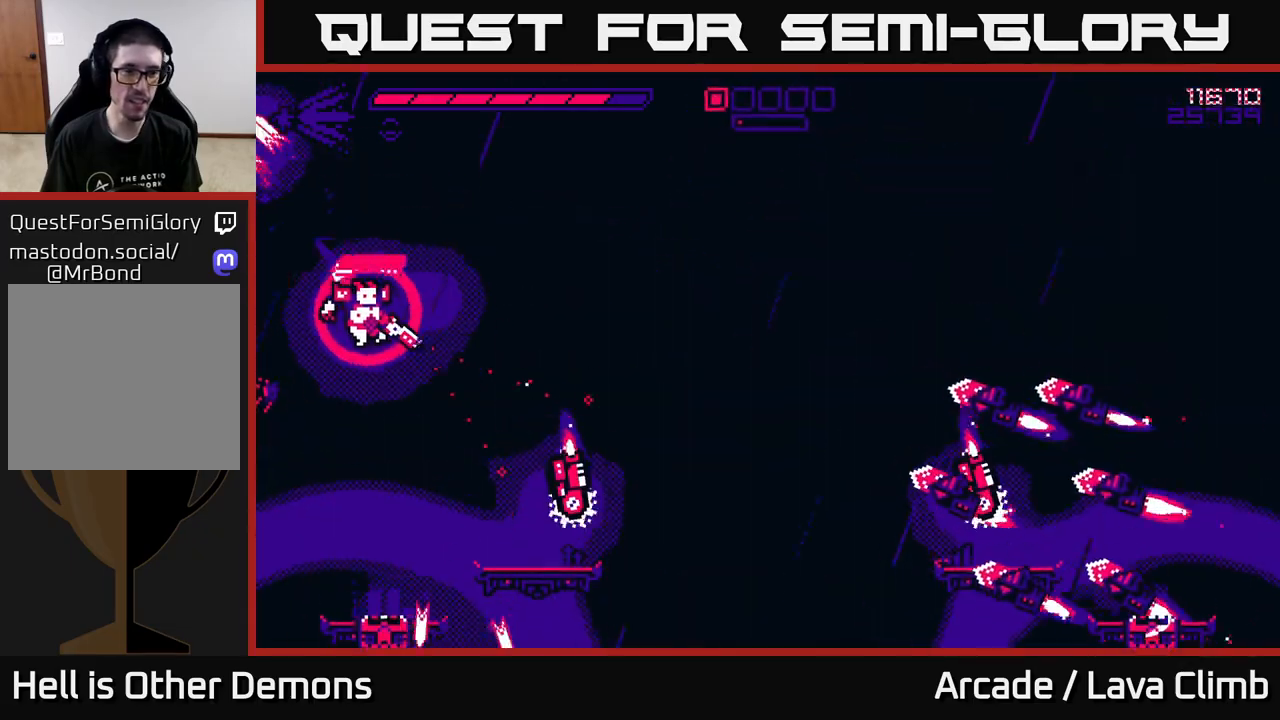
{"buttons": [], "left_stick": "right", "right_stick": "right", "events": [[67, "R2", "down"], [100, "L2", "down"], [150, "R2", "up"], [283, "L2", "up"], [500, "right_stick", "right"]]}
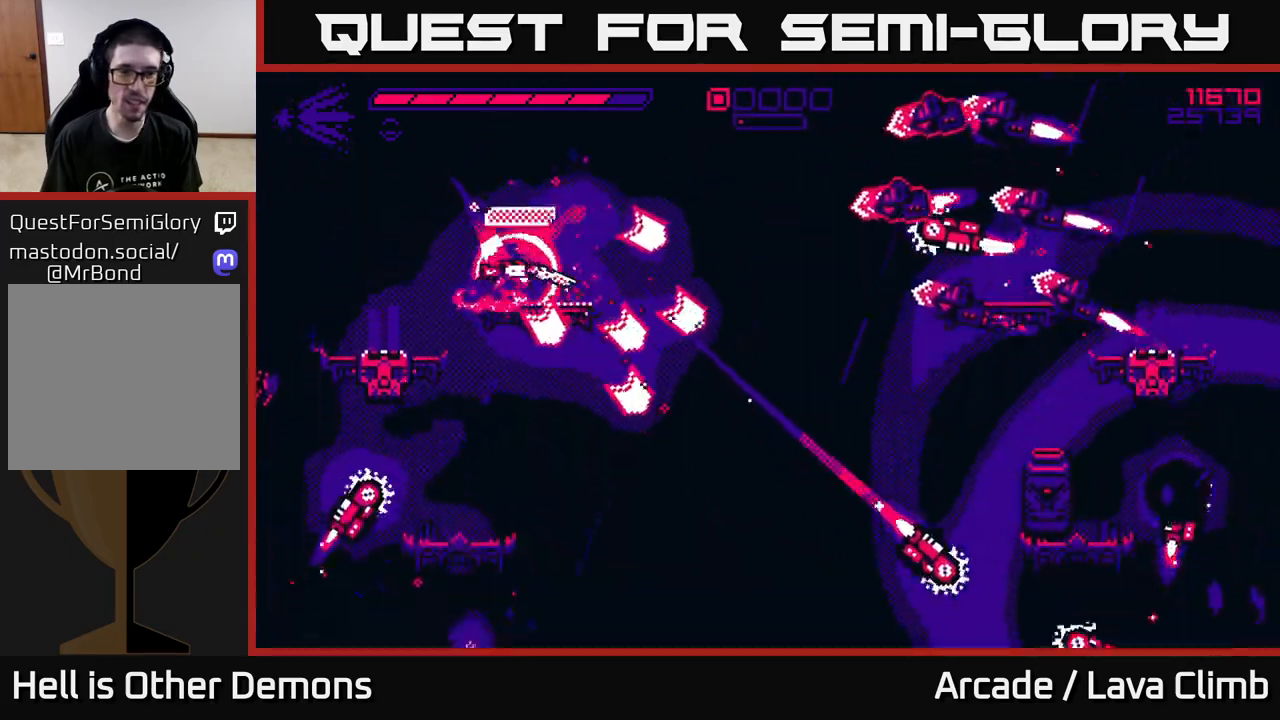
{"buttons": [], "left_stick": "center", "right_stick": "right", "events": [[67, "R2", "down"], [100, "right_stick", "up-right"], [150, "left_stick", "center"], [183, "R2", "up"], [250, "right_stick", "right"]]}
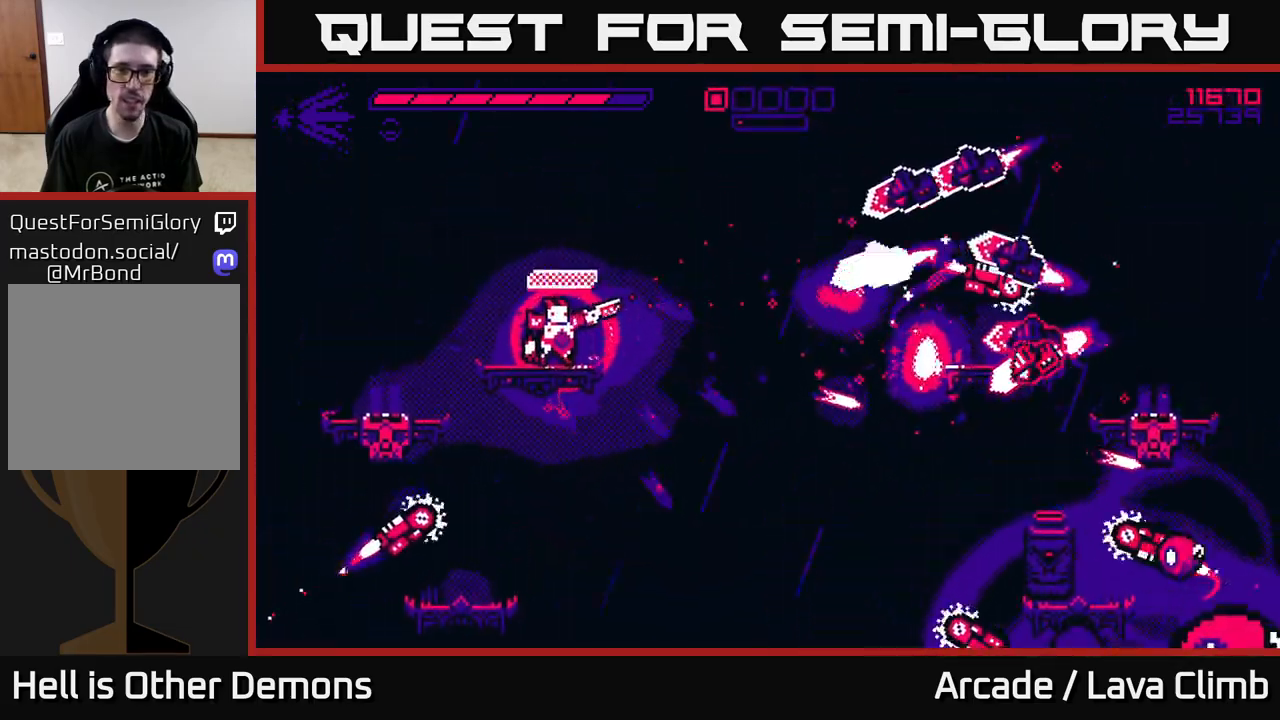
{"buttons": ["R2"], "left_stick": "right", "right_stick": "down-right", "events": [[17, "R2", "down"], [167, "R2", "up"], [250, "L2", "down"], [250, "left_stick", "up-left"], [383, "right_stick", "down-right"], [400, "L2", "up"], [467, "left_stick", "right"], [500, "R2", "down"]]}
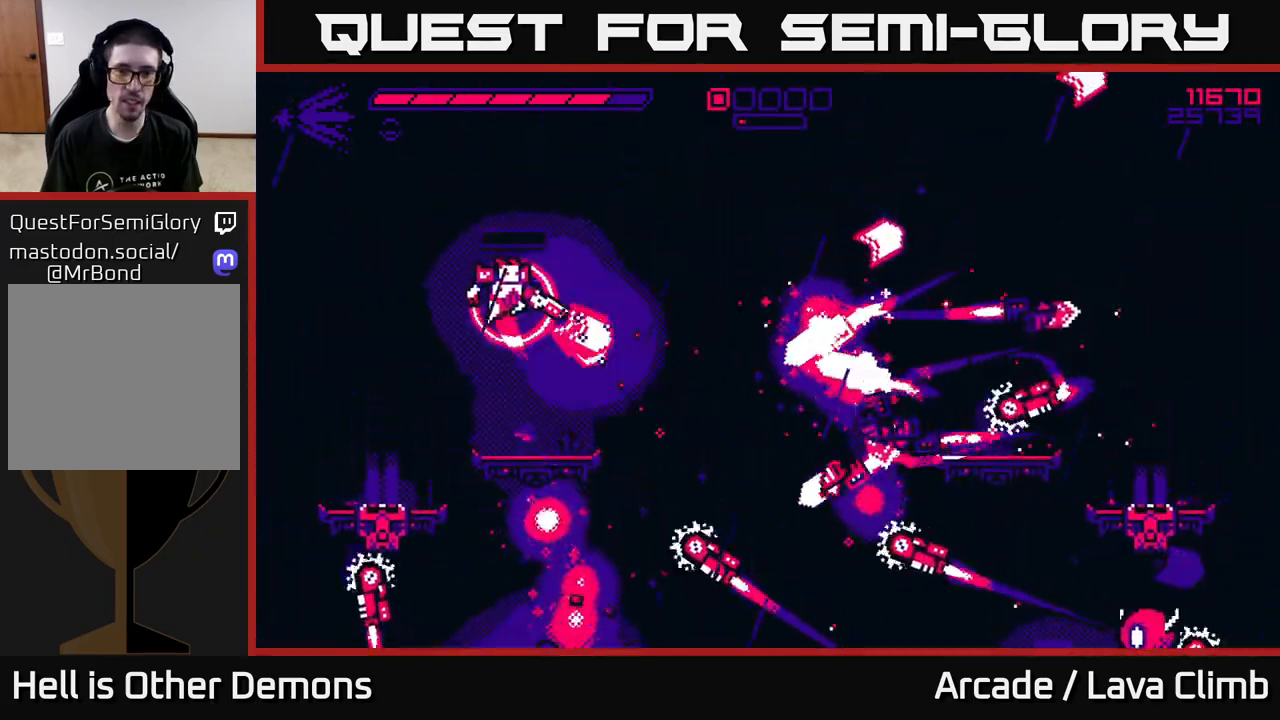
{"buttons": [], "left_stick": "right", "right_stick": "down-right", "events": [[67, "L2", "down"], [150, "R2", "up"], [250, "L2", "up"]]}
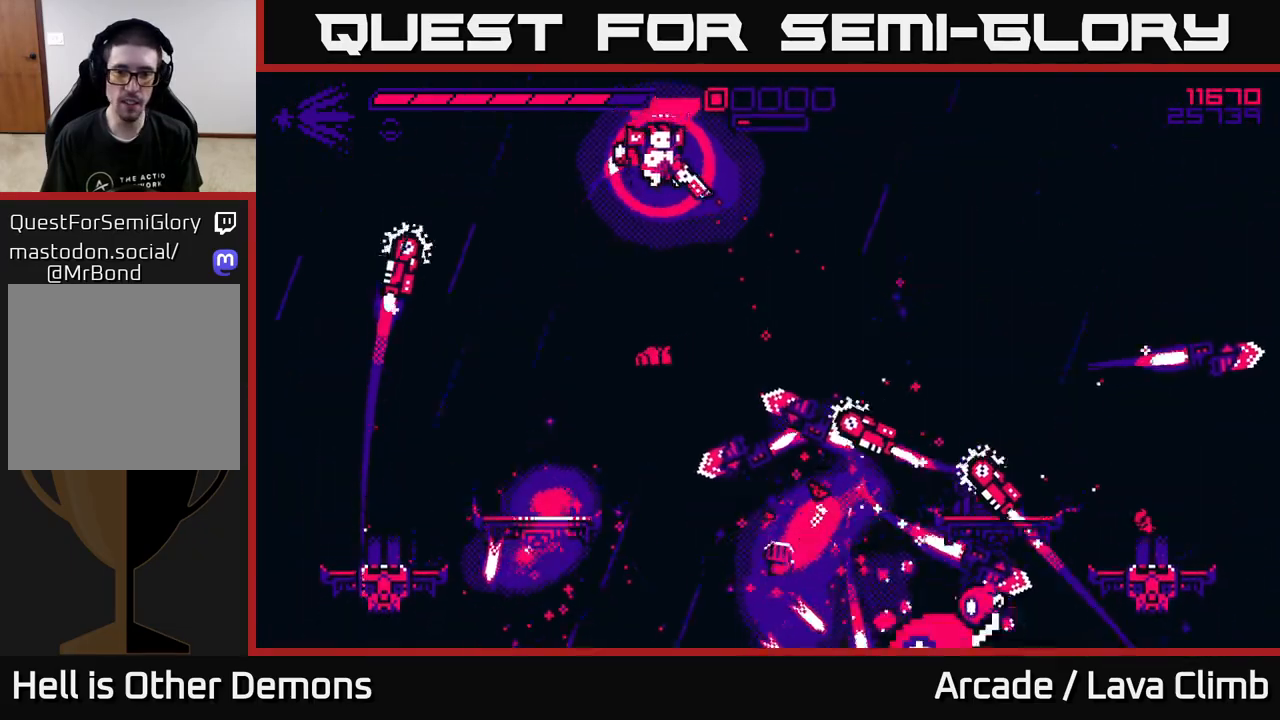
{"buttons": ["R2"], "left_stick": "right", "right_stick": "down", "events": [[17, "R2", "down"], [133, "L2", "down"], [150, "R2", "up"], [233, "right_stick", "down"], [417, "L2", "up"], [450, "R2", "down"]]}
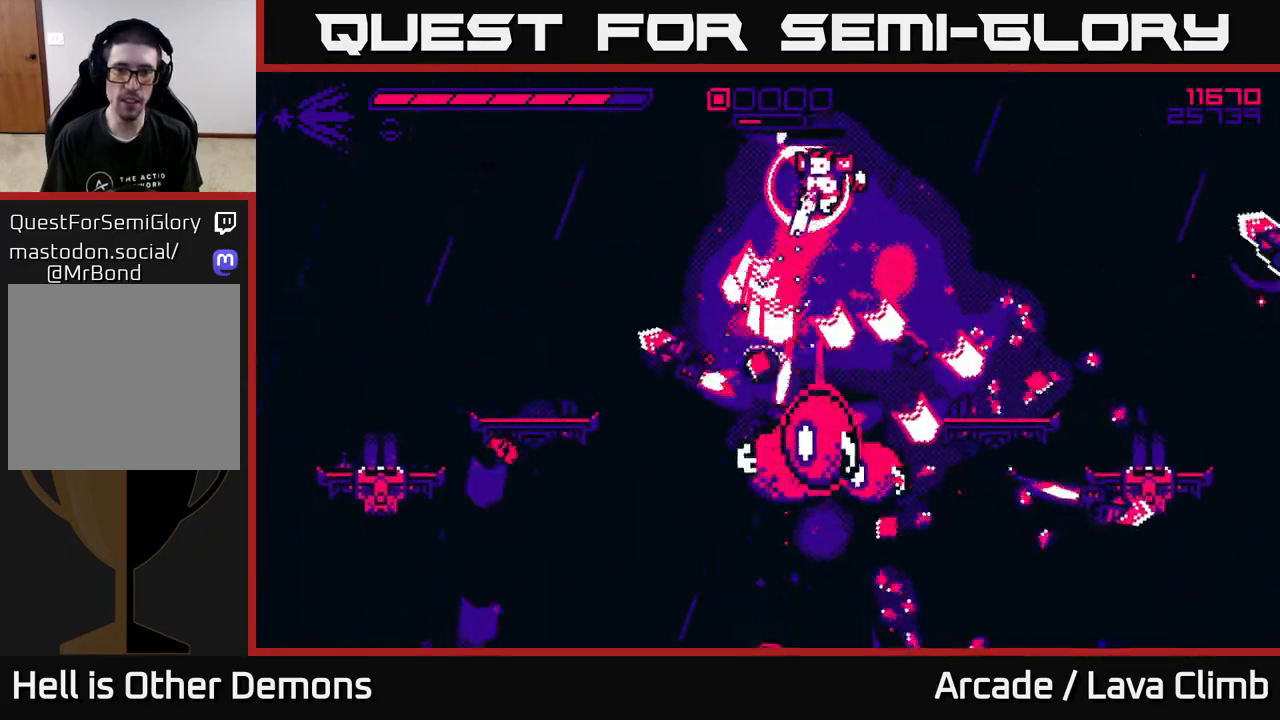
{"buttons": ["R2"], "left_stick": "right", "right_stick": "down-left", "events": [[167, "right_stick", "down-left"], [183, "R2", "up"], [250, "L2", "down"], [417, "R2", "down"], [450, "L2", "up"]]}
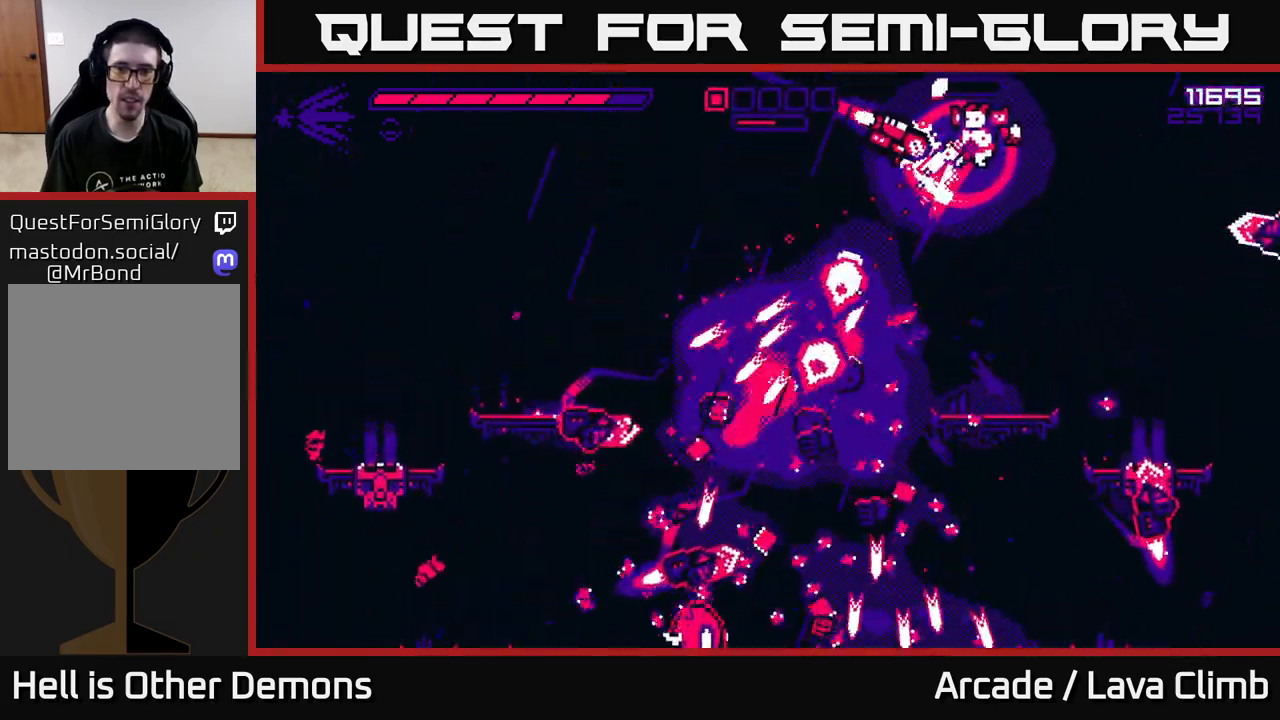
{"buttons": ["R2"], "left_stick": "right", "right_stick": "down", "events": [[83, "R2", "up"], [383, "R2", "down"], [433, "right_stick", "down"]]}
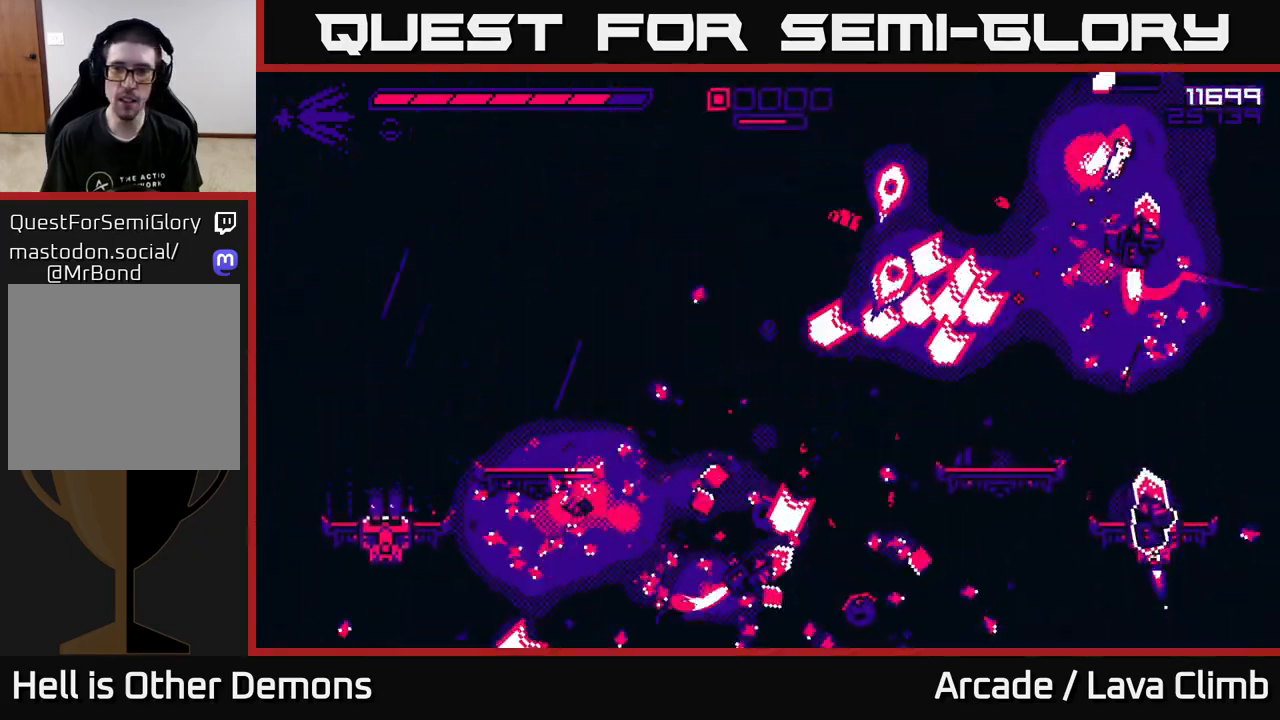
{"buttons": [], "left_stick": "right", "right_stick": "down-left", "events": [[33, "R2", "up"], [267, "R2", "down"], [283, "right_stick", "down-left"], [400, "R2", "up"]]}
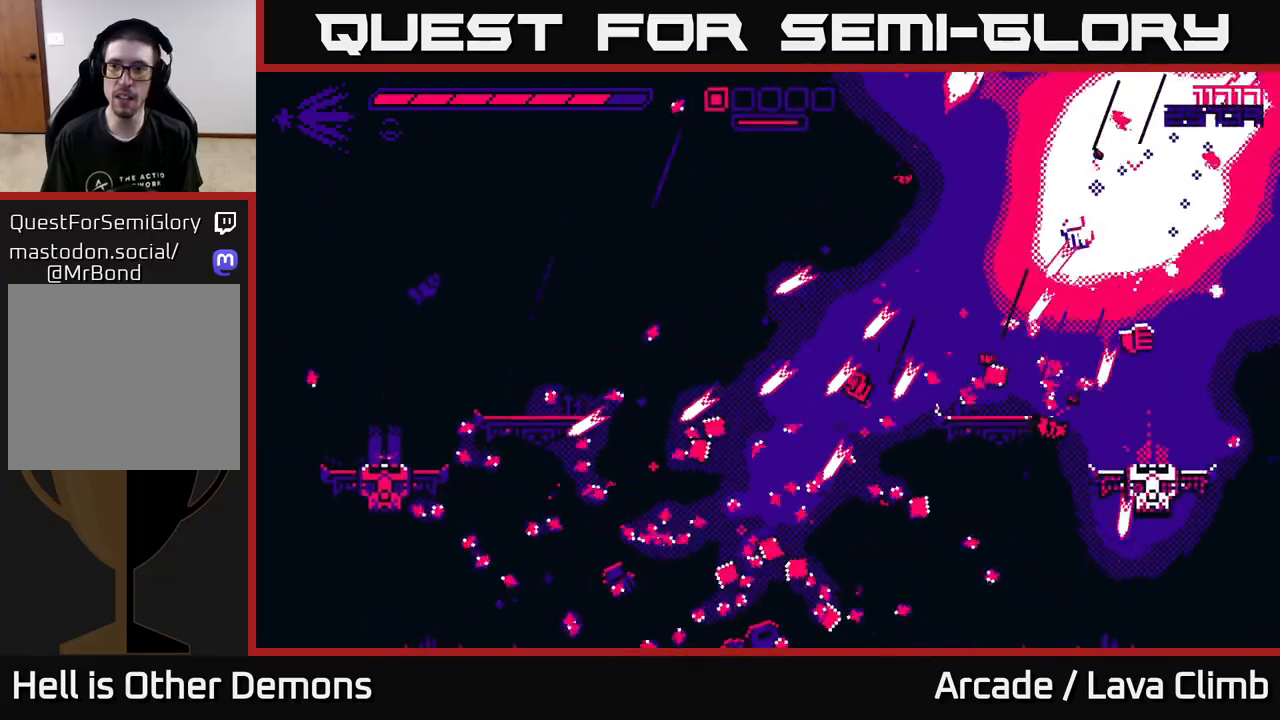
{"buttons": [], "left_stick": "left", "right_stick": "left", "events": [[183, "left_stick", "center"], [250, "left_stick", "left"], [317, "R2", "down"], [317, "right_stick", "left"], [450, "R2", "up"]]}
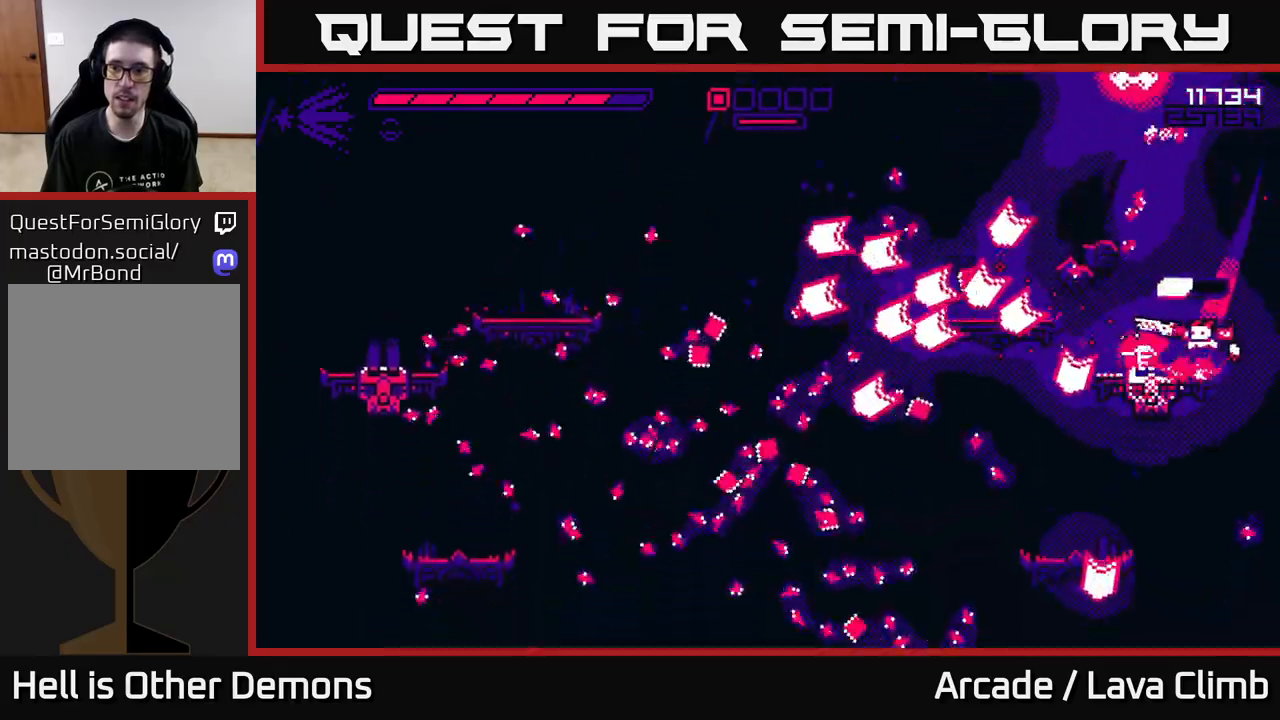
{"buttons": ["L2"], "left_stick": "up-left", "right_stick": "down-left", "events": [[50, "right_stick", "up-left"], [133, "L2", "down"], [150, "left_stick", "up-left"], [317, "L2", "up"], [317, "left_stick", "center"], [383, "L2", "down"], [417, "left_stick", "up-left"], [433, "right_stick", "down-left"]]}